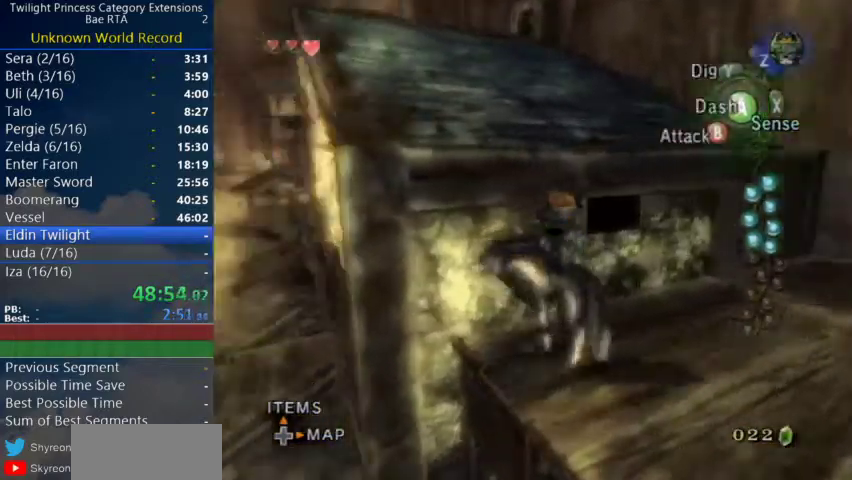
Gameplay with a controller (Nintendo layout); each line is a JSON object with the inputs held at the frame after it. "events" lists button and stick changes between this image and that frame as [ms after this image, input, new state], when the widget could be followed in between. Not read: L3 R2 left_stick right_stick.
{"buttons": ["L1"], "events": [[367, "L1", "down"]]}
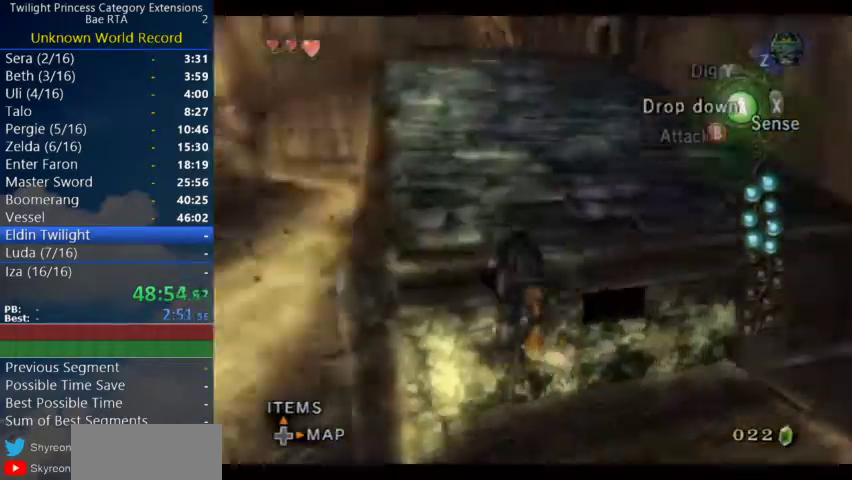
{"buttons": [], "events": [[233, "L1", "up"]]}
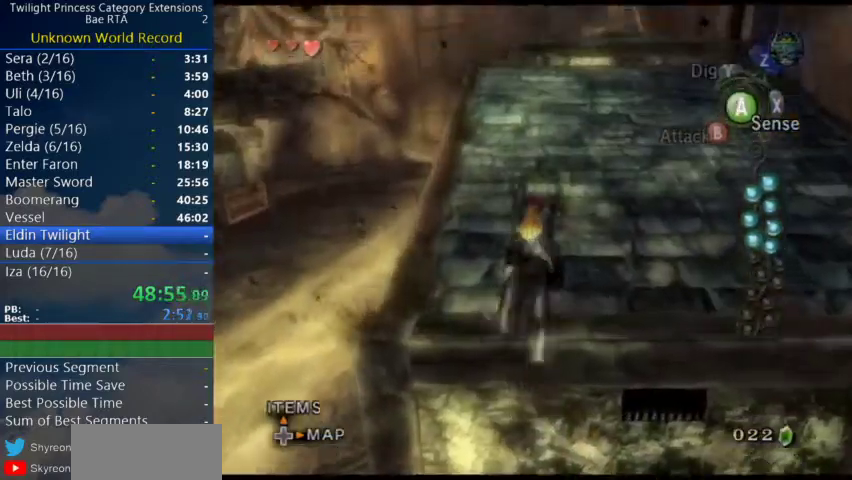
{"buttons": [], "events": [[167, "A", "down"], [233, "A", "up"], [367, "B", "down"], [433, "B", "up"]]}
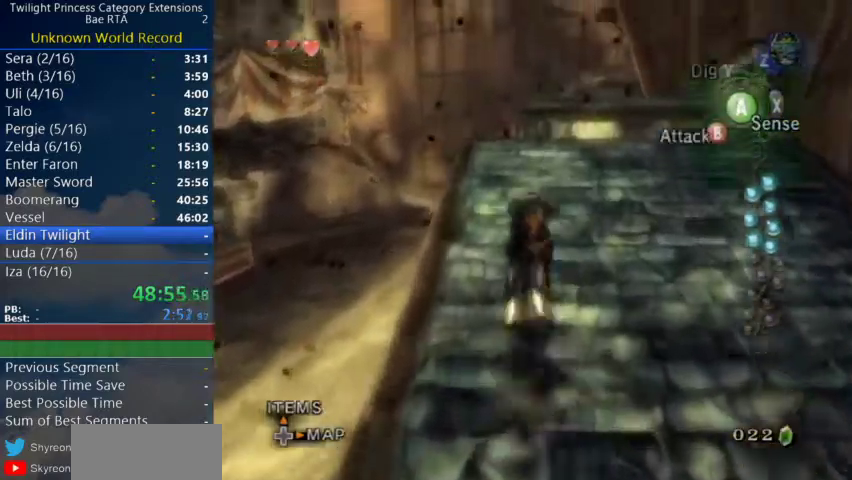
{"buttons": [], "events": [[367, "B", "down"], [433, "B", "up"]]}
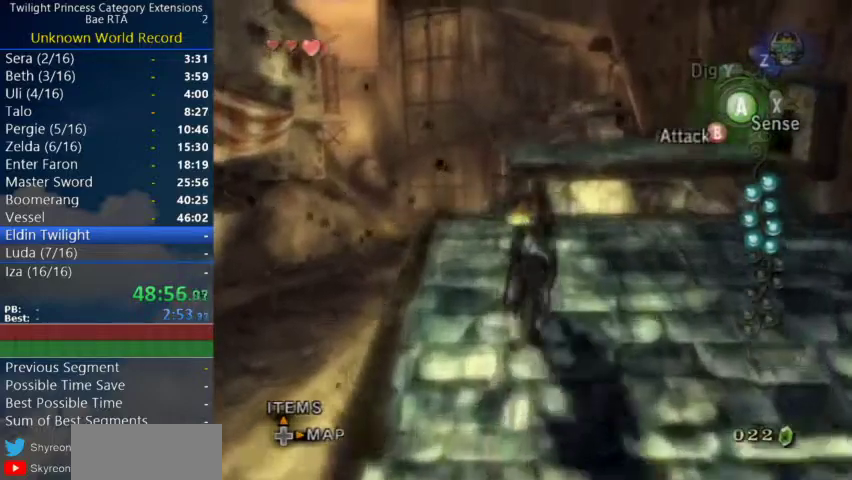
{"buttons": [], "events": [[167, "A", "down"], [233, "A", "up"], [300, "A", "down"], [367, "A", "up"], [433, "A", "down"], [500, "A", "up"]]}
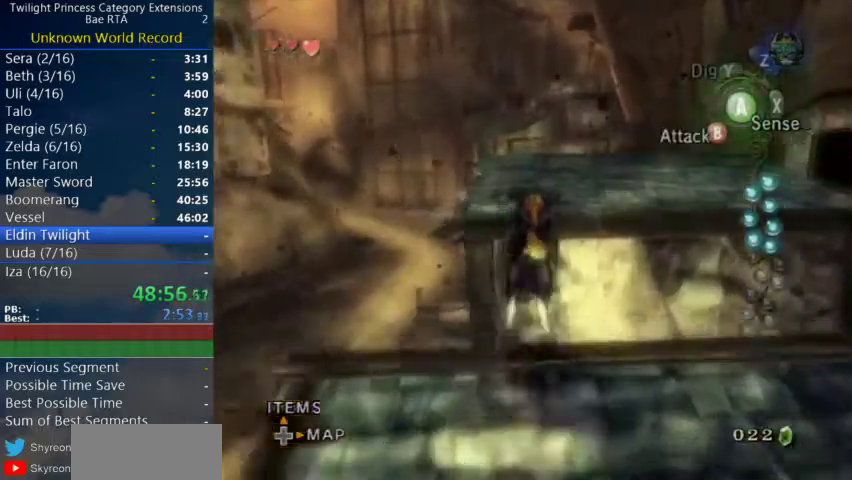
{"buttons": [], "events": [[300, "A", "down"], [500, "A", "up"]]}
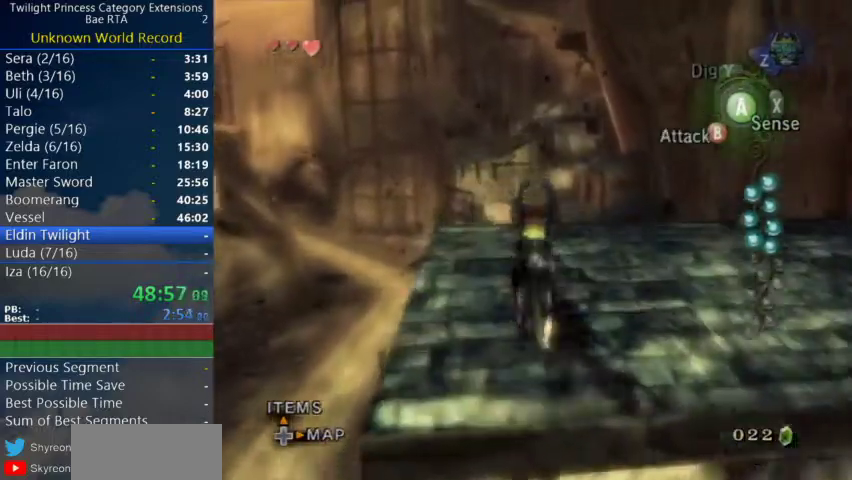
{"buttons": [], "events": [[67, "A", "down"], [133, "A", "up"]]}
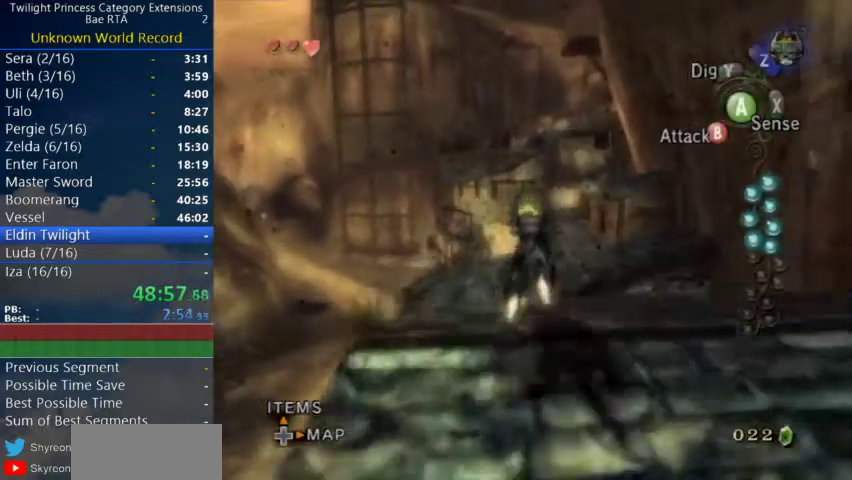
{"buttons": [], "events": []}
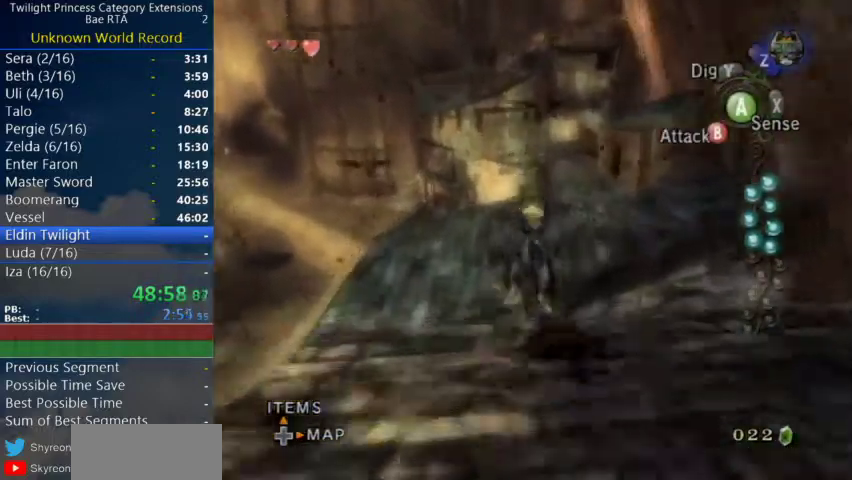
{"buttons": [], "events": []}
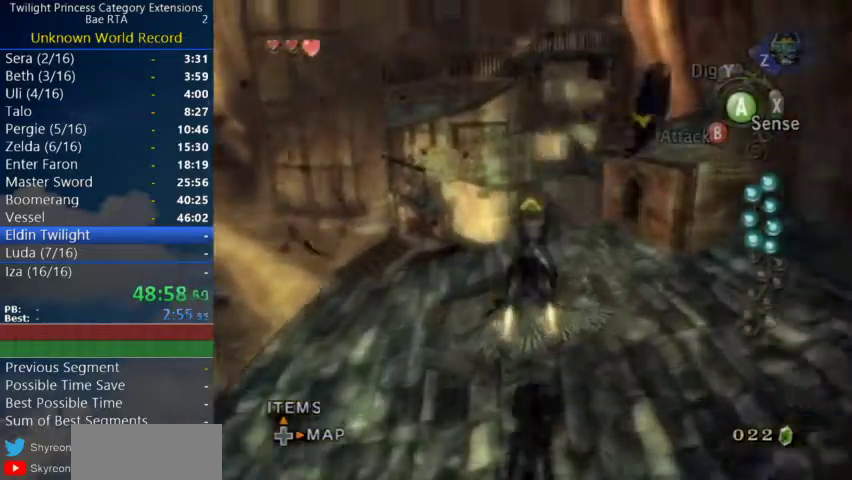
{"buttons": ["A"], "events": [[67, "A", "down"], [233, "A", "up"], [300, "A", "down"], [367, "A", "up"], [433, "A", "down"]]}
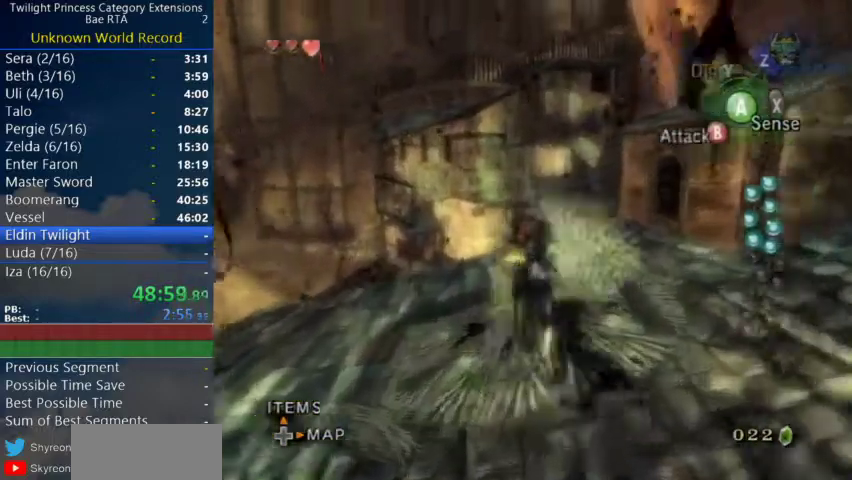
{"buttons": [], "events": [[33, "A", "up"]]}
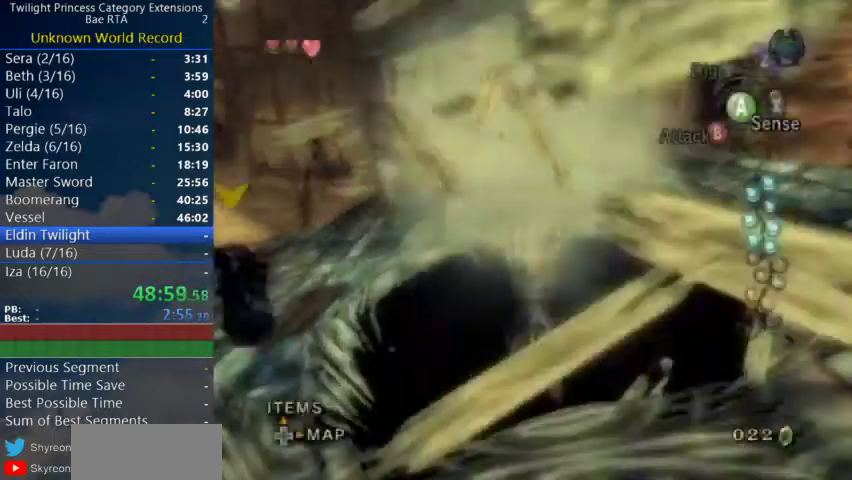
{"buttons": [], "events": []}
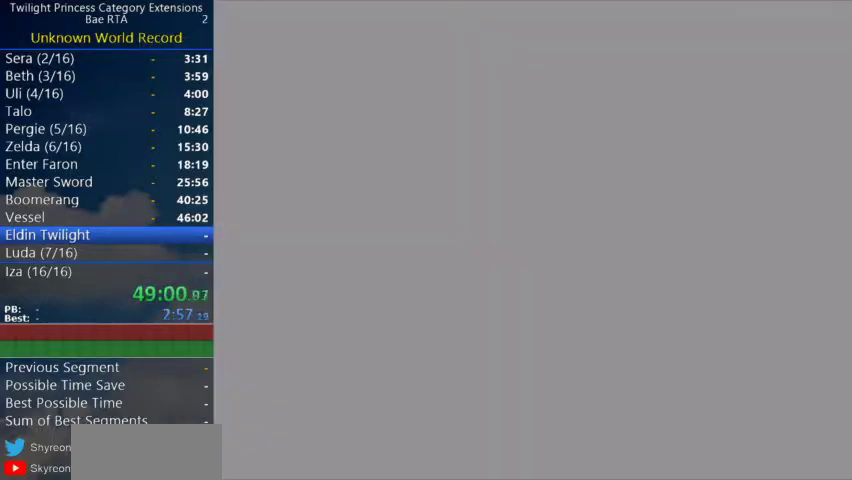
{"buttons": [], "events": []}
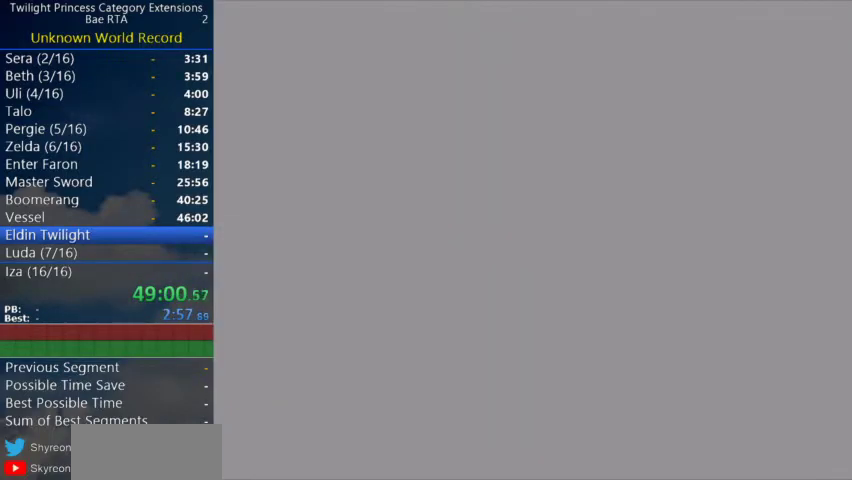
{"buttons": [], "events": []}
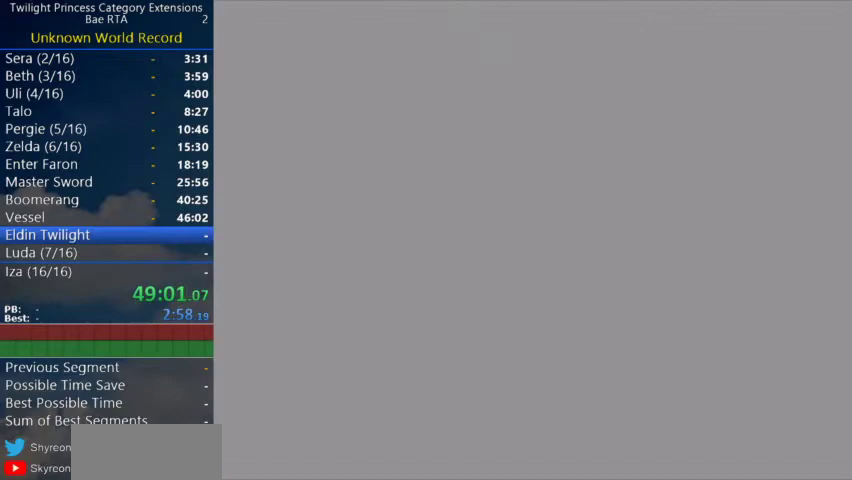
{"buttons": [], "events": []}
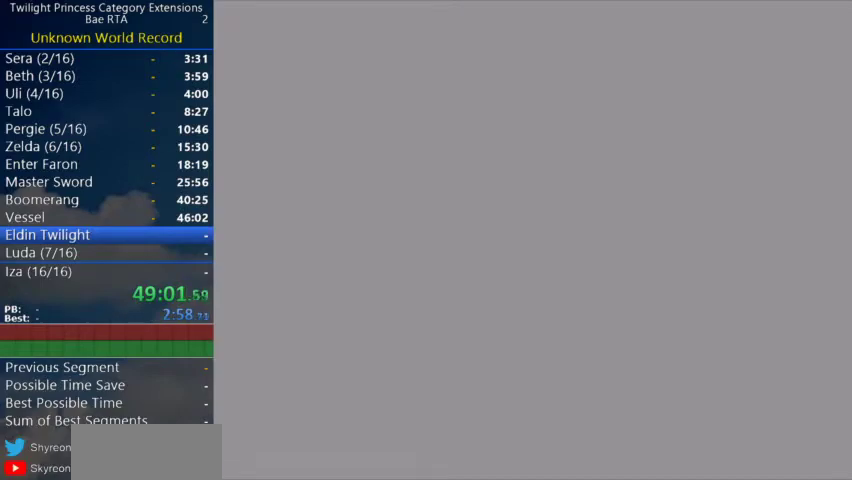
{"buttons": [], "events": []}
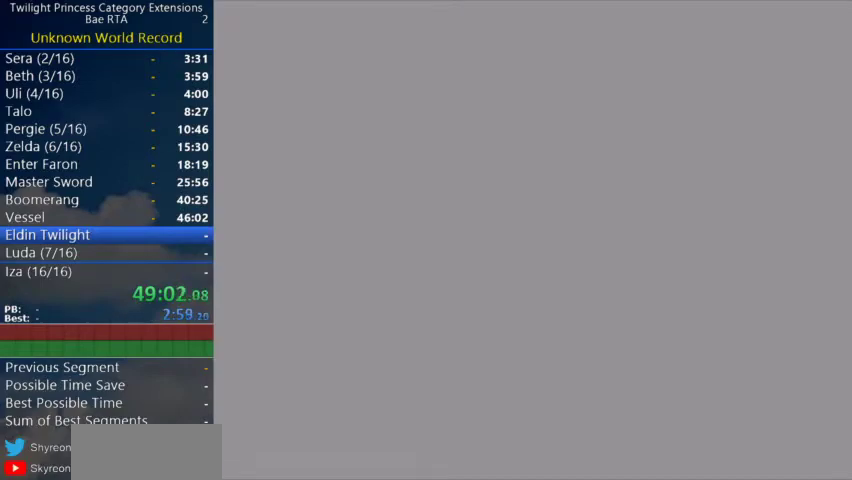
{"buttons": [], "events": []}
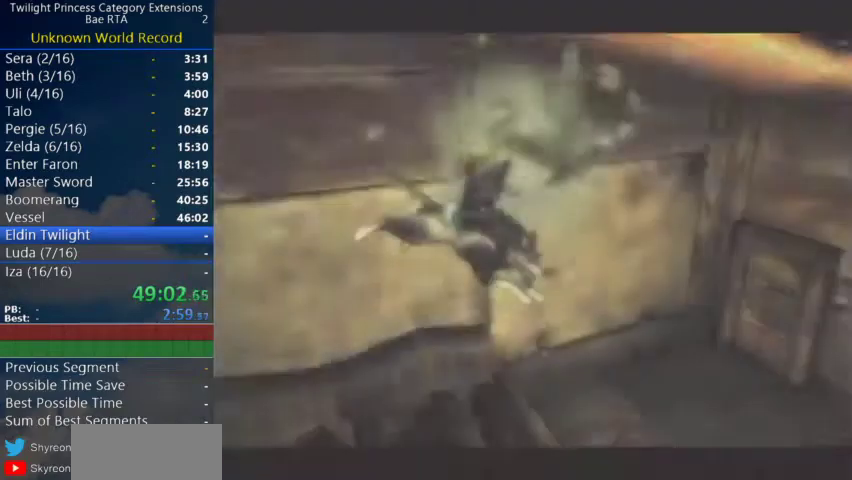
{"buttons": ["B"], "events": [[500, "B", "down"]]}